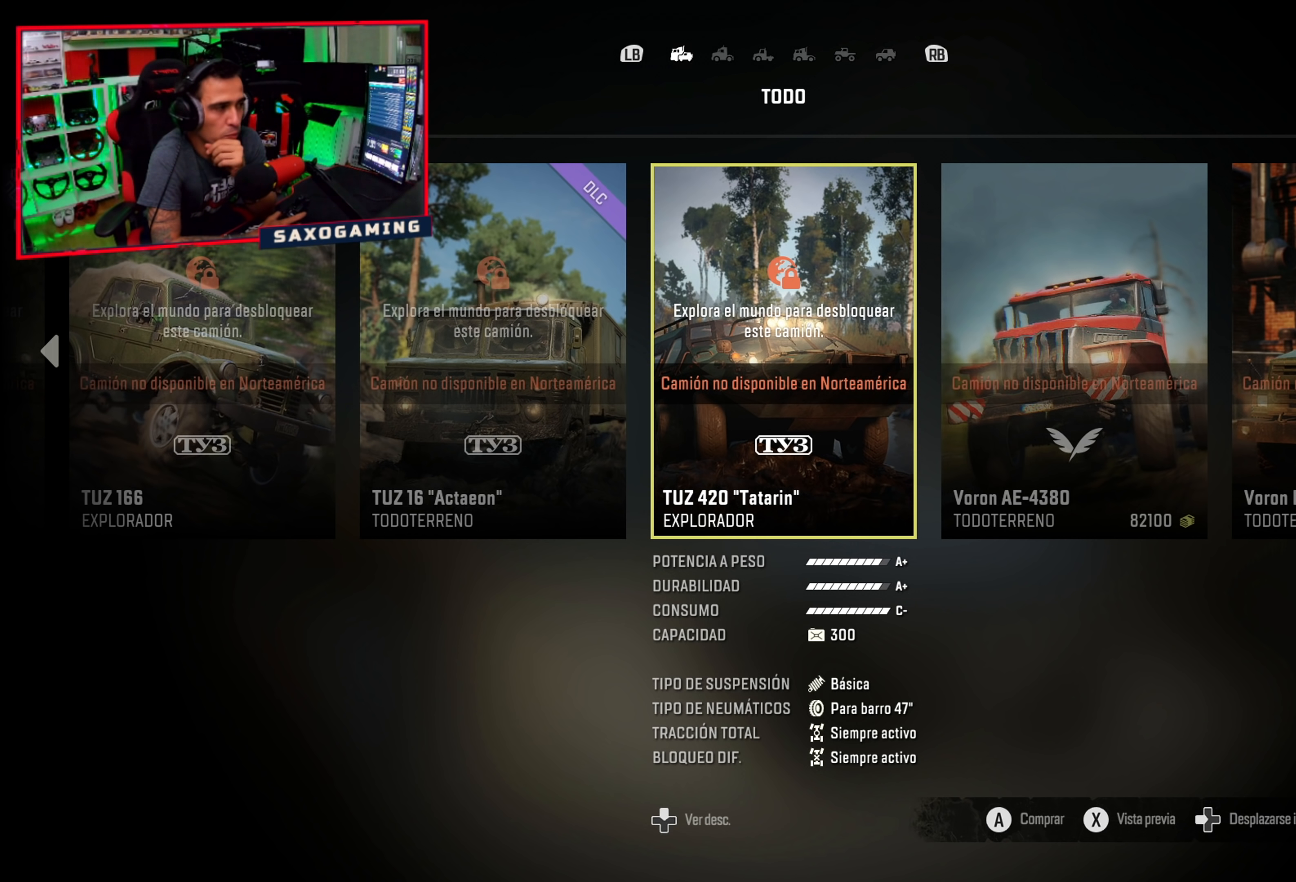
Gameplay with a controller (Xbox layout); each line is a JSON object with the inputs held at the frame after it. "events" lists button and stick changes between this image and that frame as [ms after this image, input, new state], when the widget could be followed in between. Not read: Z.
{"buttons": [], "left_stick": "center", "right_stick": "center", "events": [[150, "DPAD_RIGHT", "down"], [283, "DPAD_RIGHT", "up"]]}
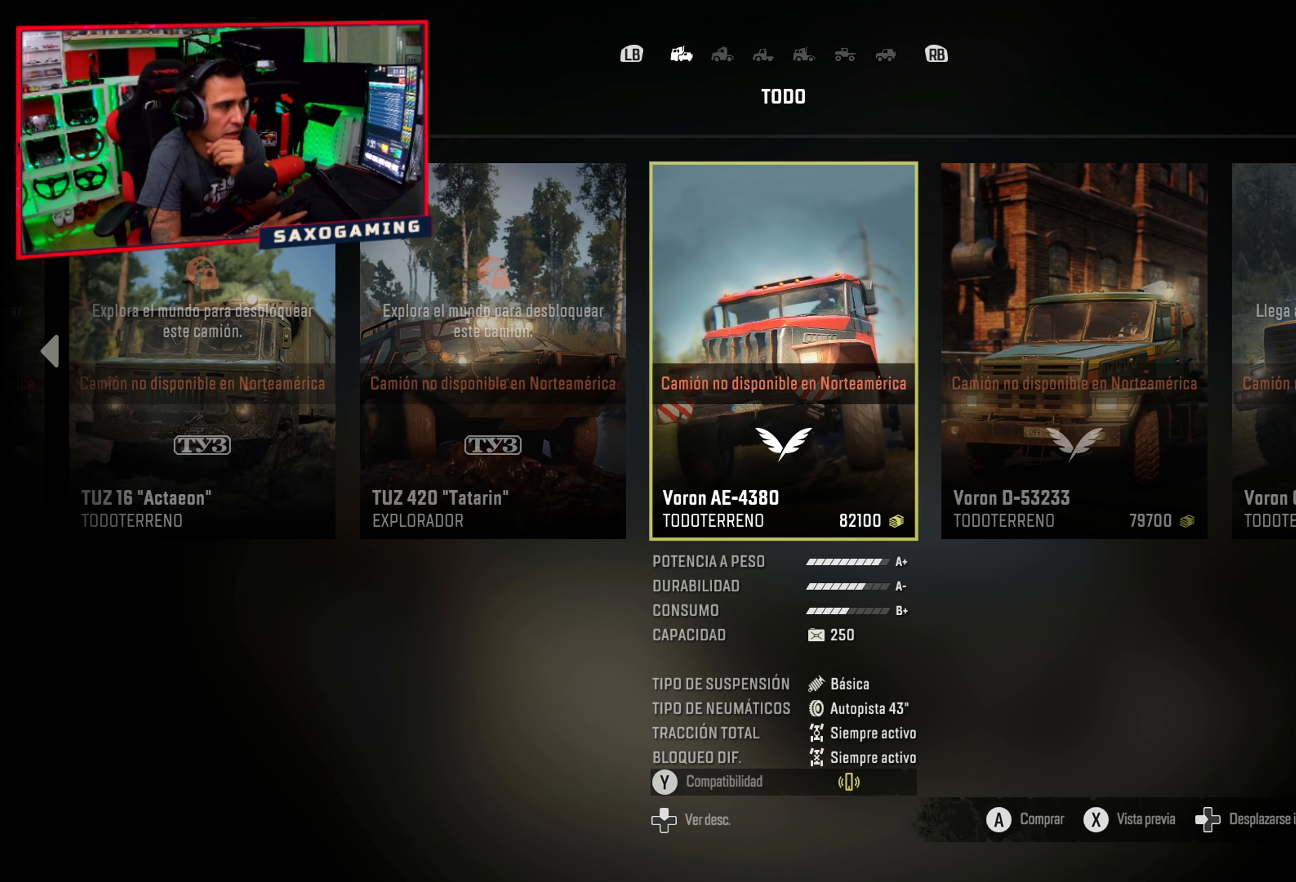
{"buttons": [], "left_stick": "center", "right_stick": "center", "events": [[50, "DPAD_RIGHT", "down"], [217, "DPAD_RIGHT", "up"]]}
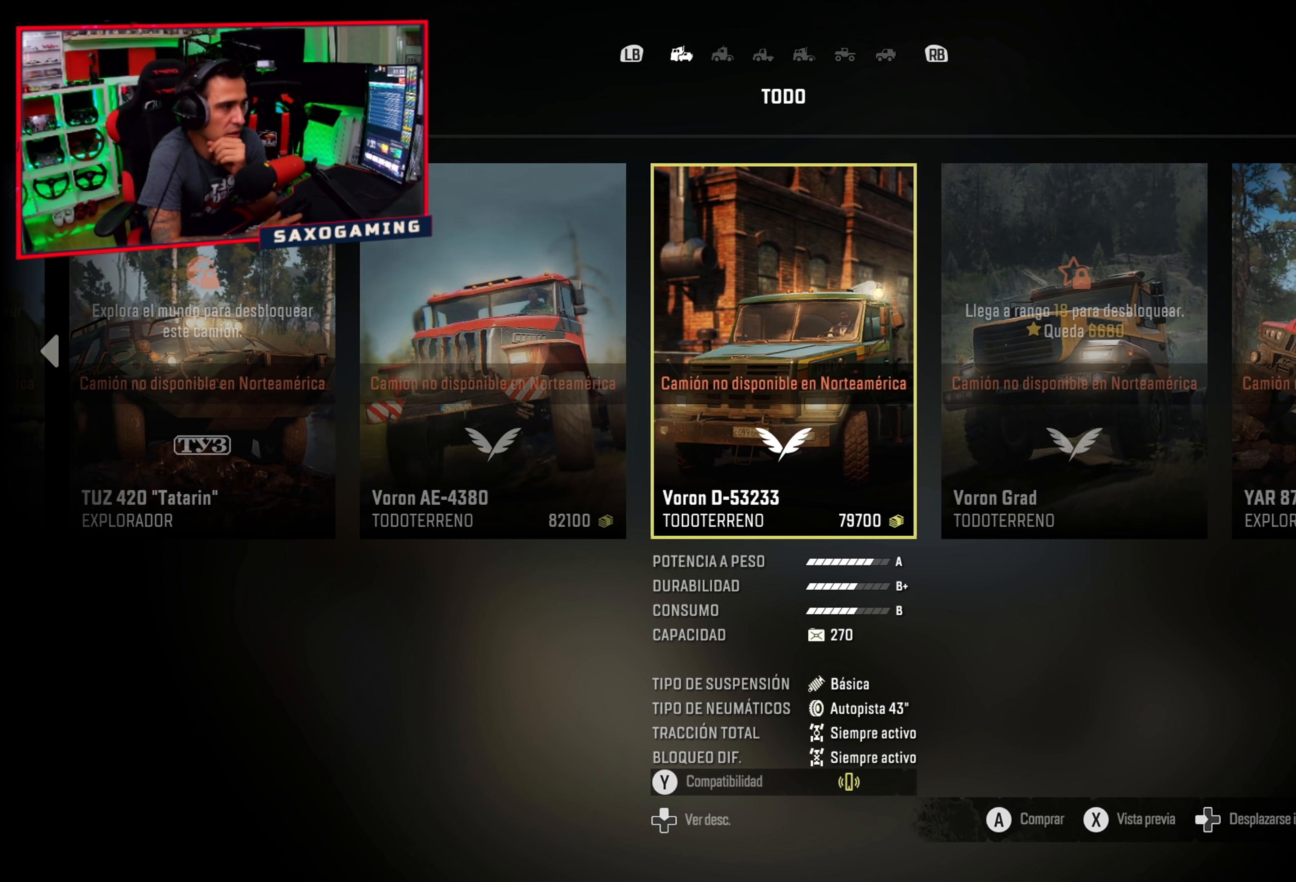
{"buttons": [], "left_stick": "center", "right_stick": "center", "events": [[67, "DPAD_RIGHT", "down"], [183, "DPAD_RIGHT", "up"]]}
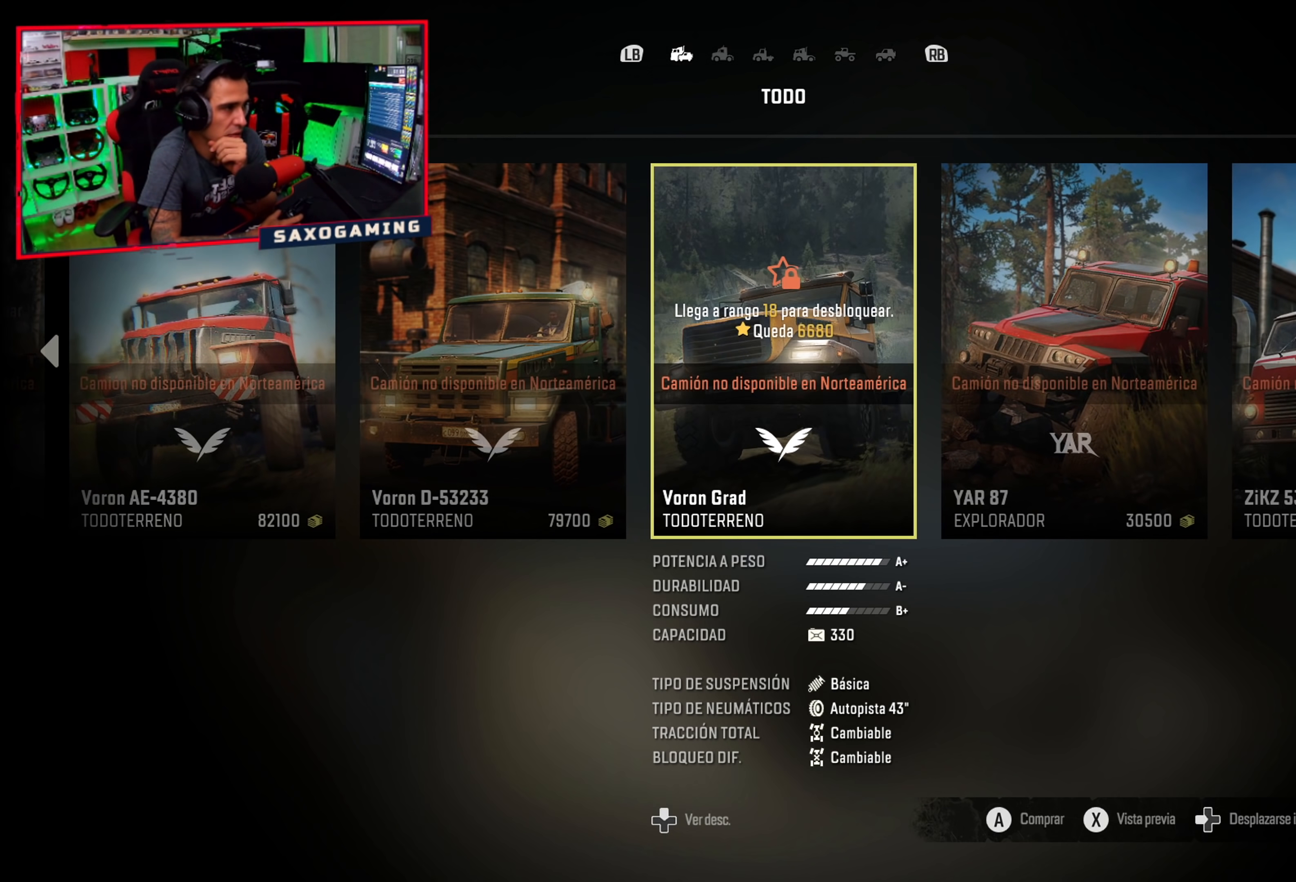
{"buttons": [], "left_stick": "center", "right_stick": "center", "events": []}
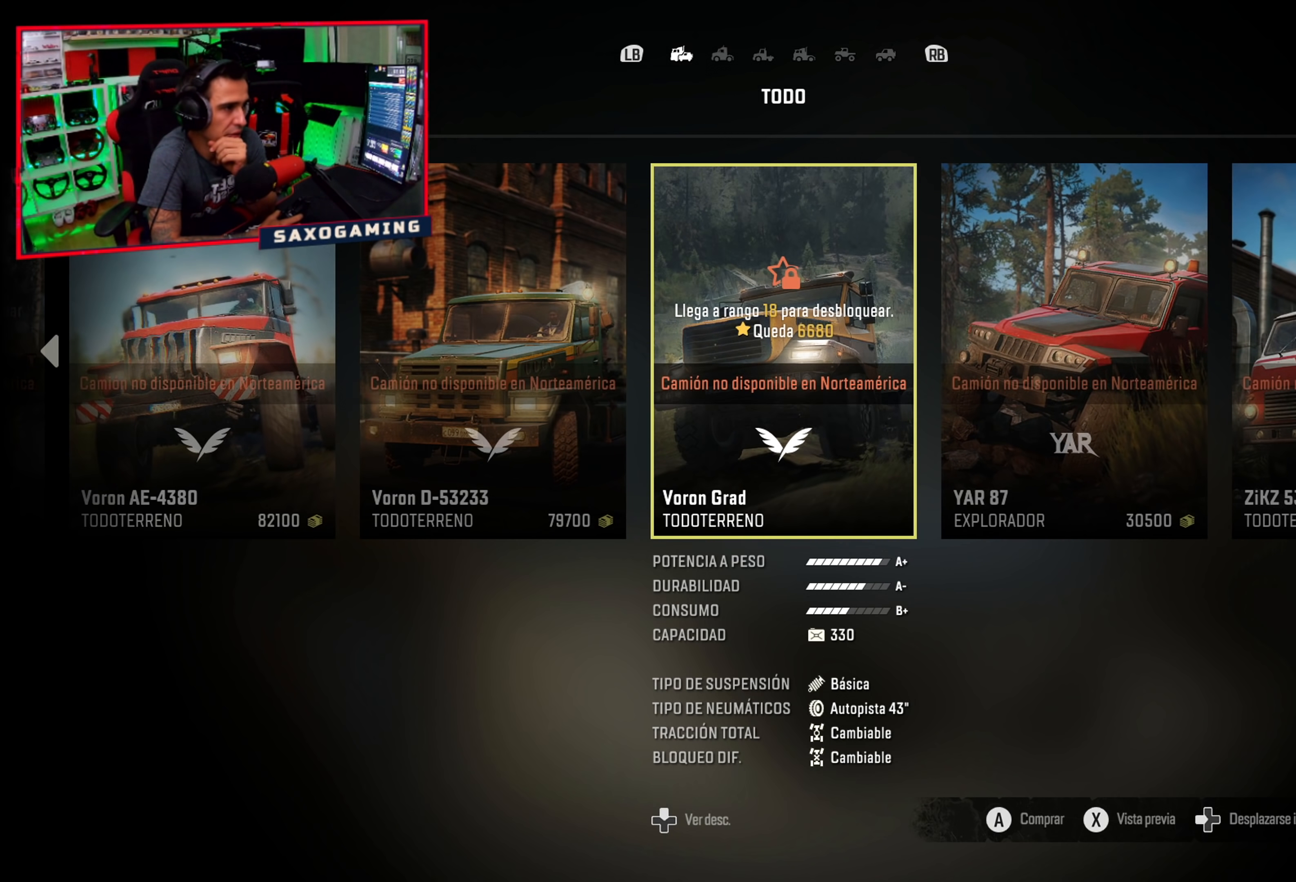
{"buttons": [], "left_stick": "center", "right_stick": "center", "events": []}
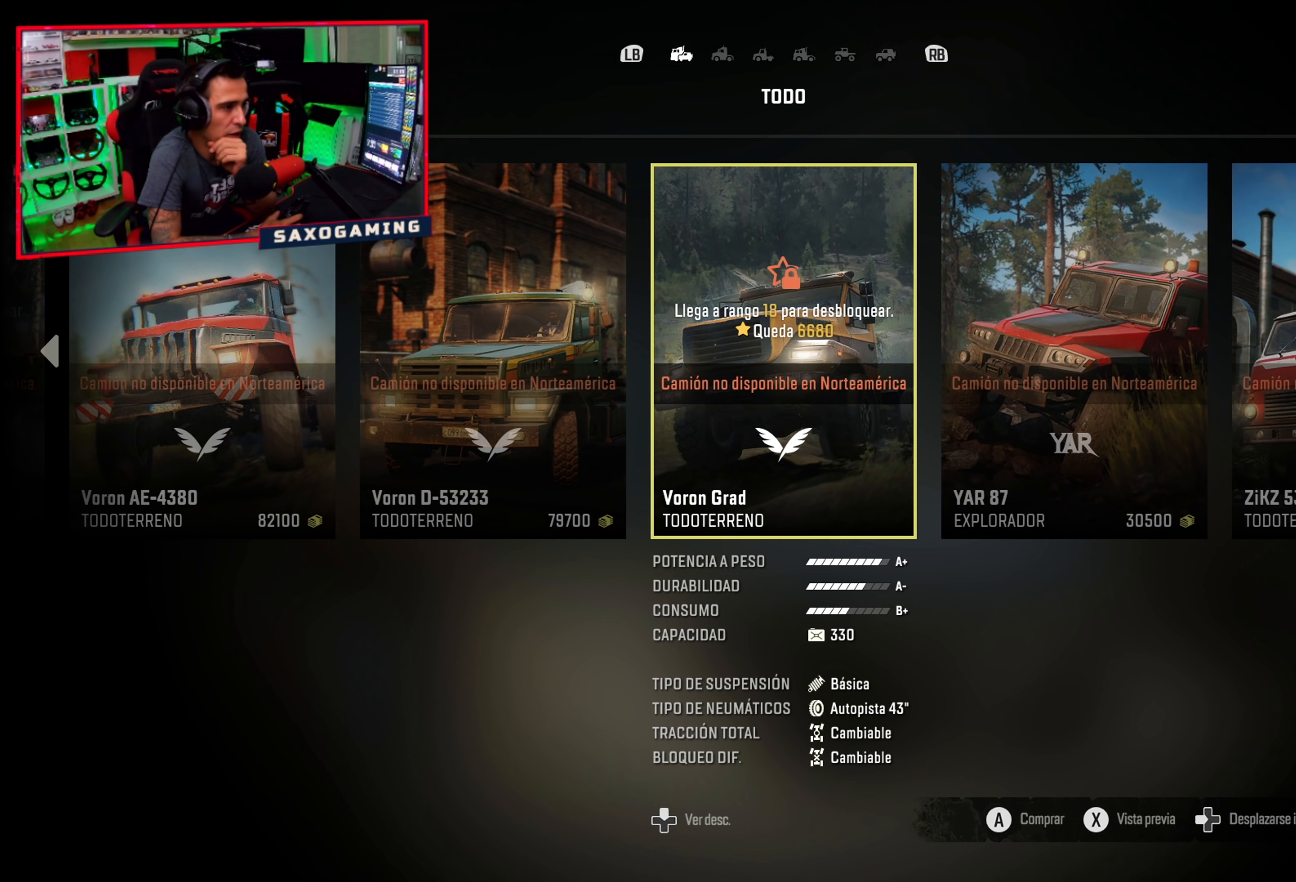
{"buttons": [], "left_stick": "center", "right_stick": "center", "events": [[267, "DPAD_RIGHT", "down"], [433, "DPAD_RIGHT", "up"]]}
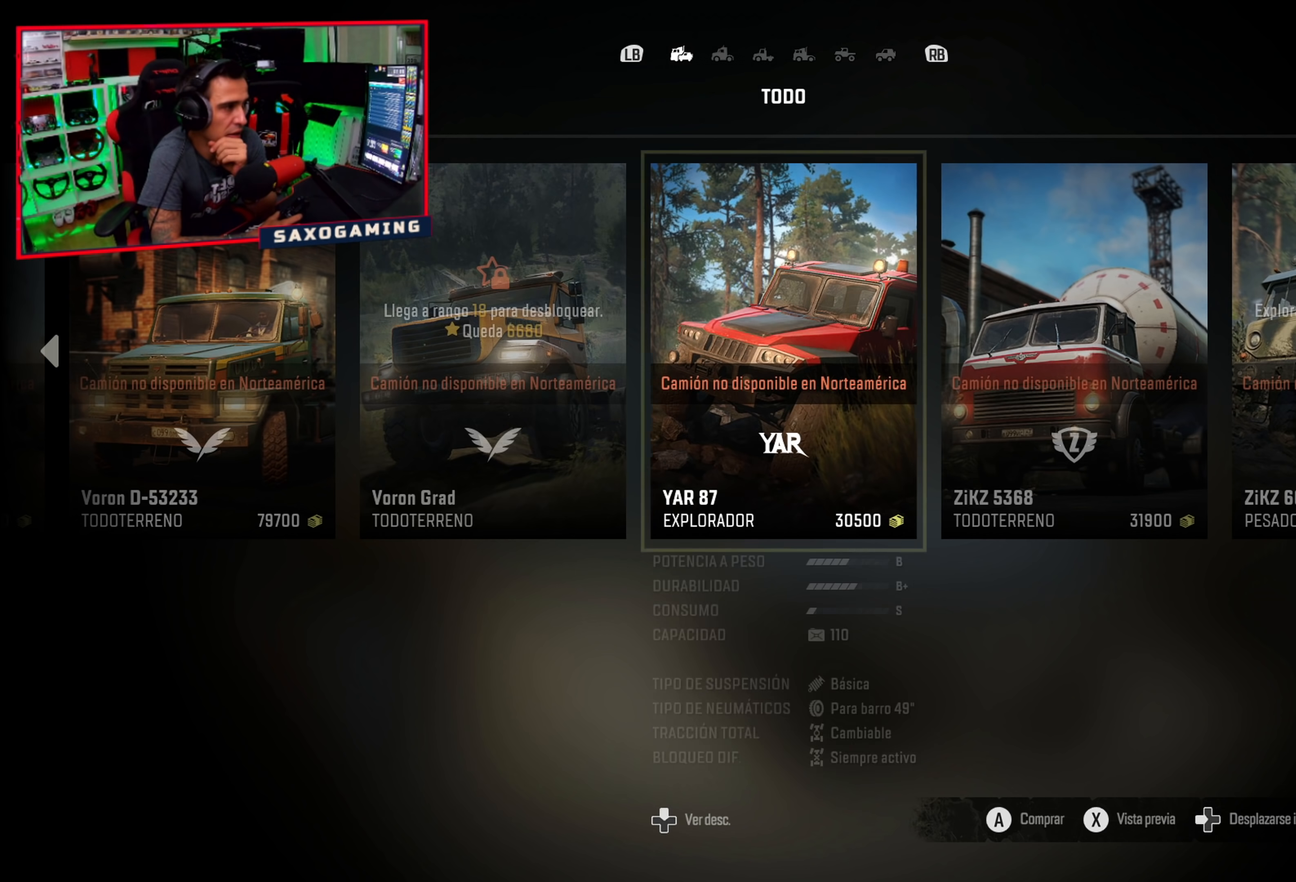
{"buttons": [], "left_stick": "center", "right_stick": "center", "events": []}
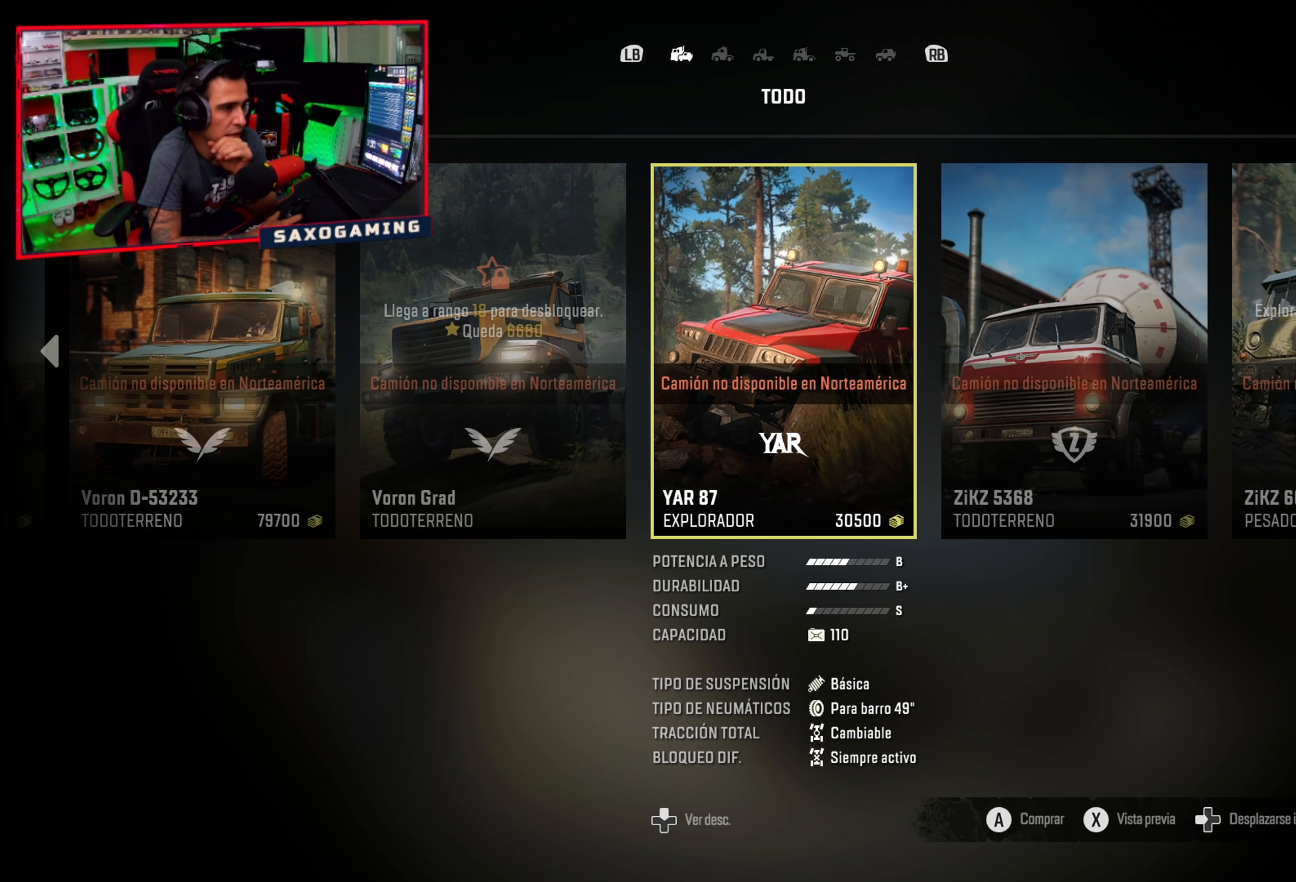
{"buttons": [], "left_stick": "center", "right_stick": "center", "events": []}
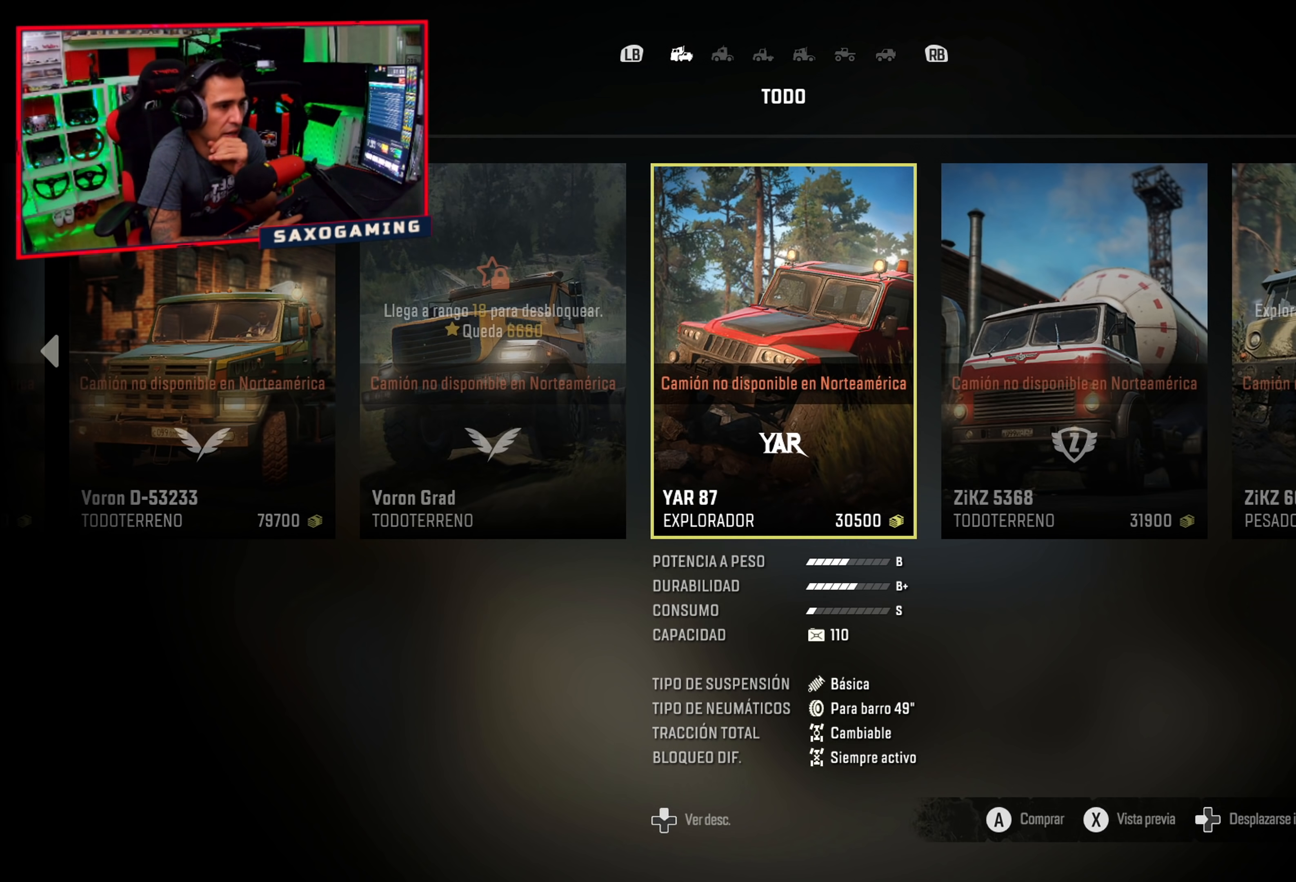
{"buttons": [], "left_stick": "center", "right_stick": "center", "events": []}
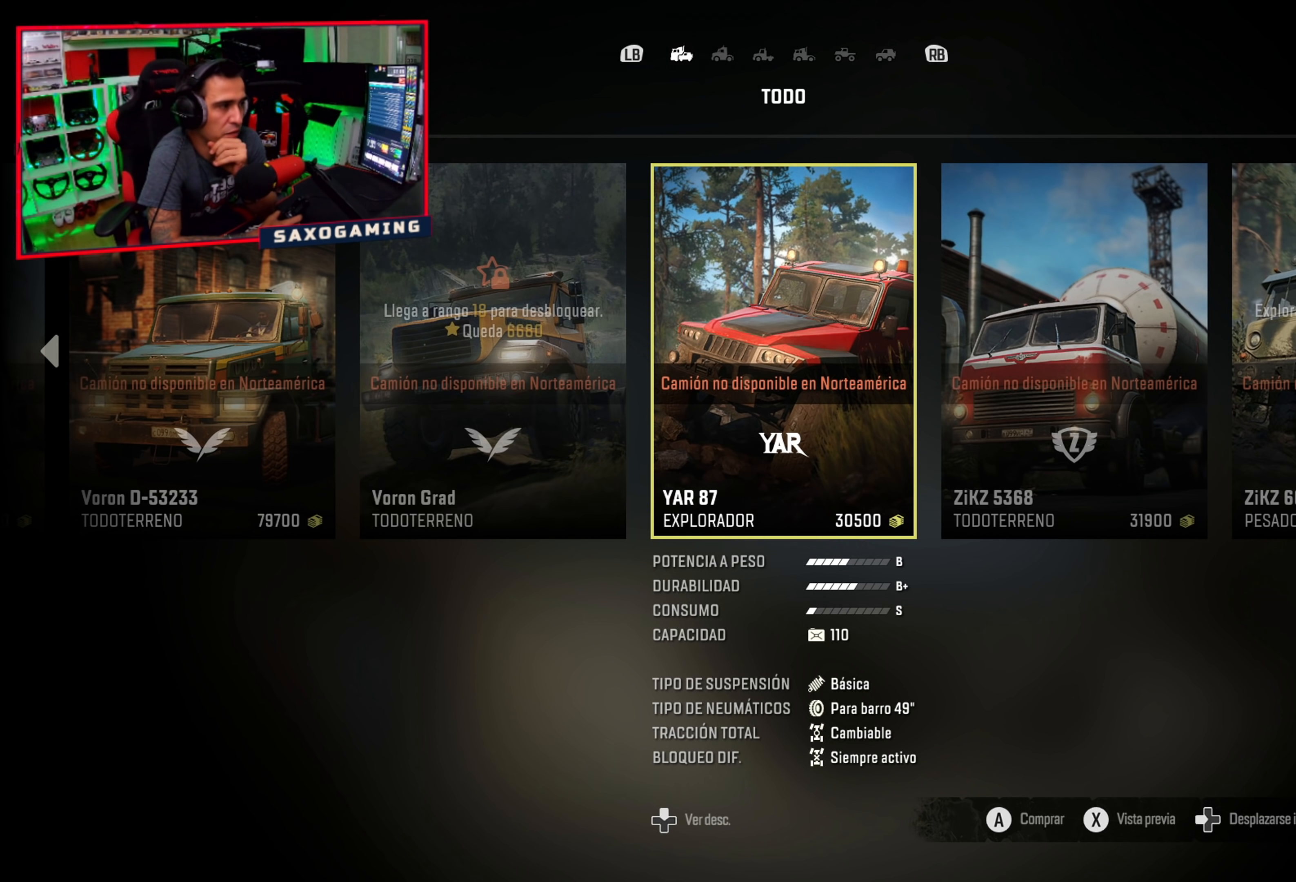
{"buttons": [], "left_stick": "center", "right_stick": "center", "events": [[150, "DPAD_RIGHT", "down"], [333, "DPAD_RIGHT", "up"]]}
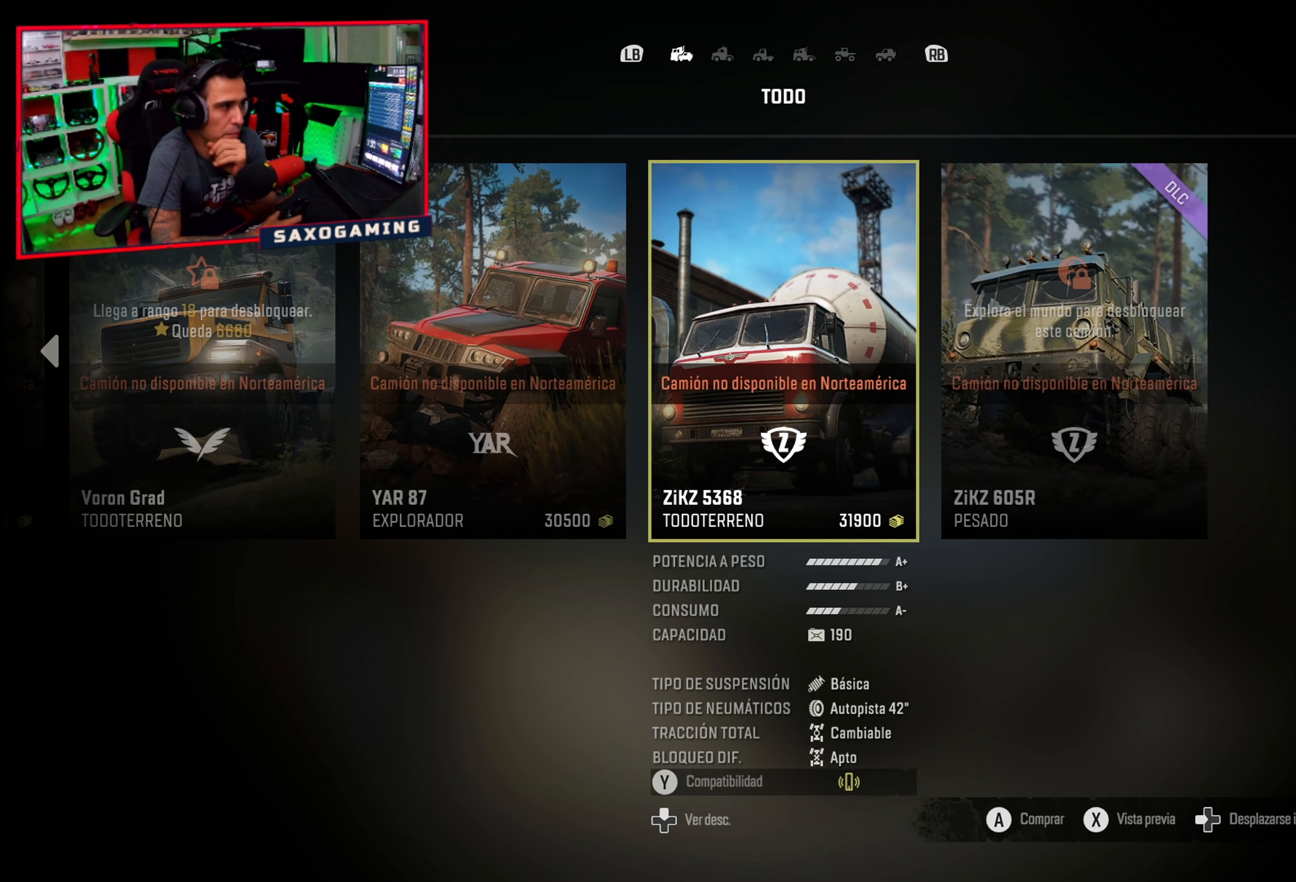
{"buttons": [], "left_stick": "center", "right_stick": "center", "events": []}
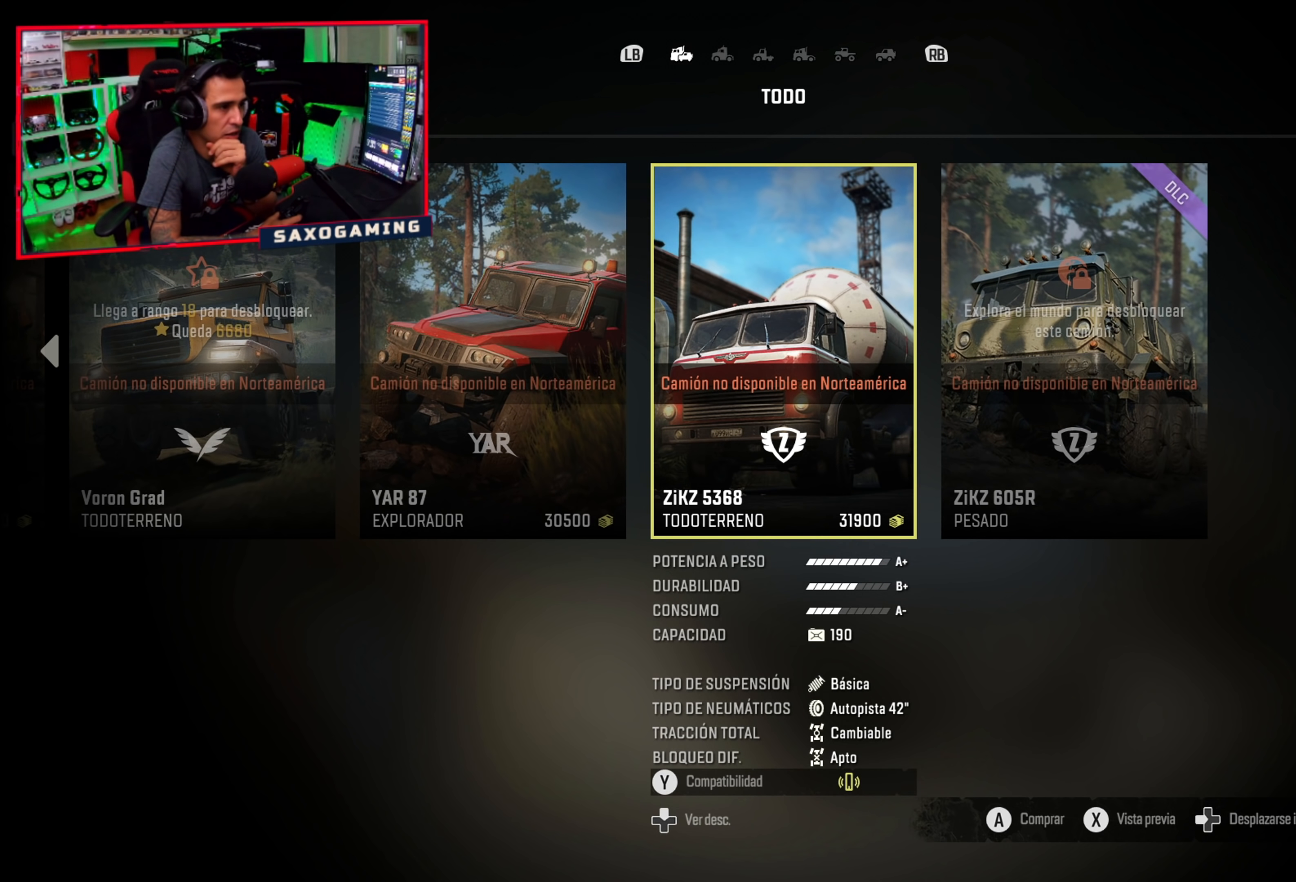
{"buttons": [], "left_stick": "center", "right_stick": "center", "events": []}
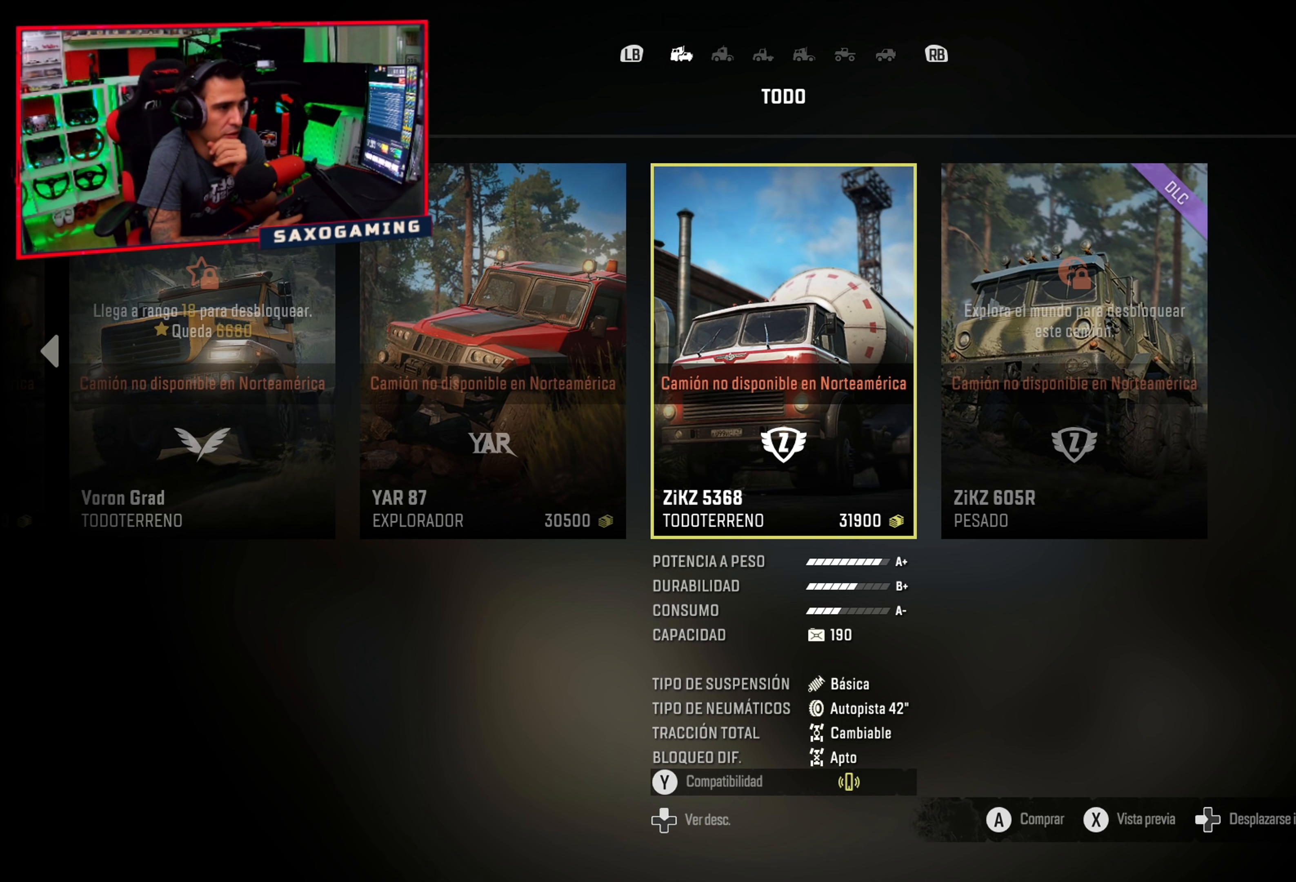
{"buttons": [], "left_stick": "center", "right_stick": "center", "events": []}
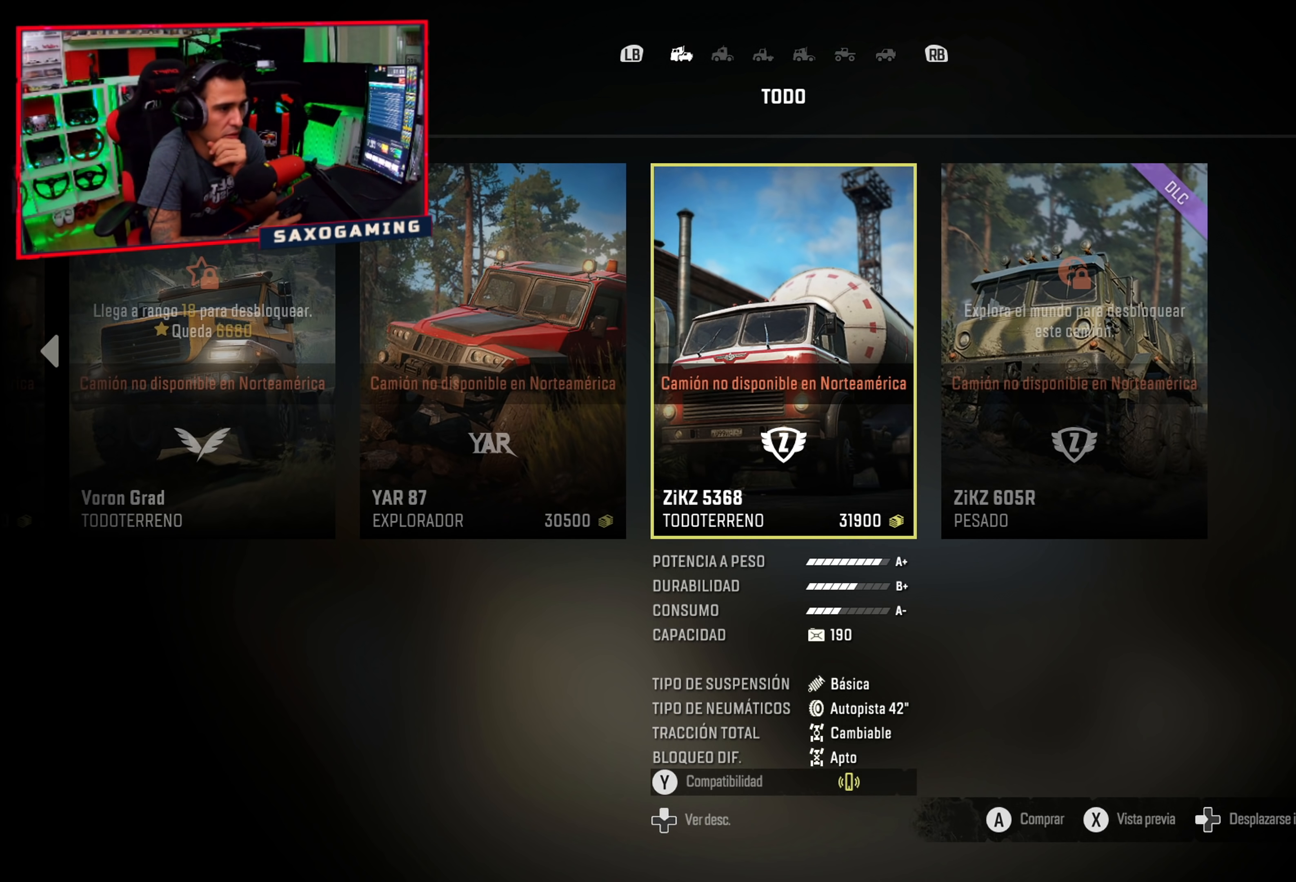
{"buttons": [], "left_stick": "center", "right_stick": "center", "events": []}
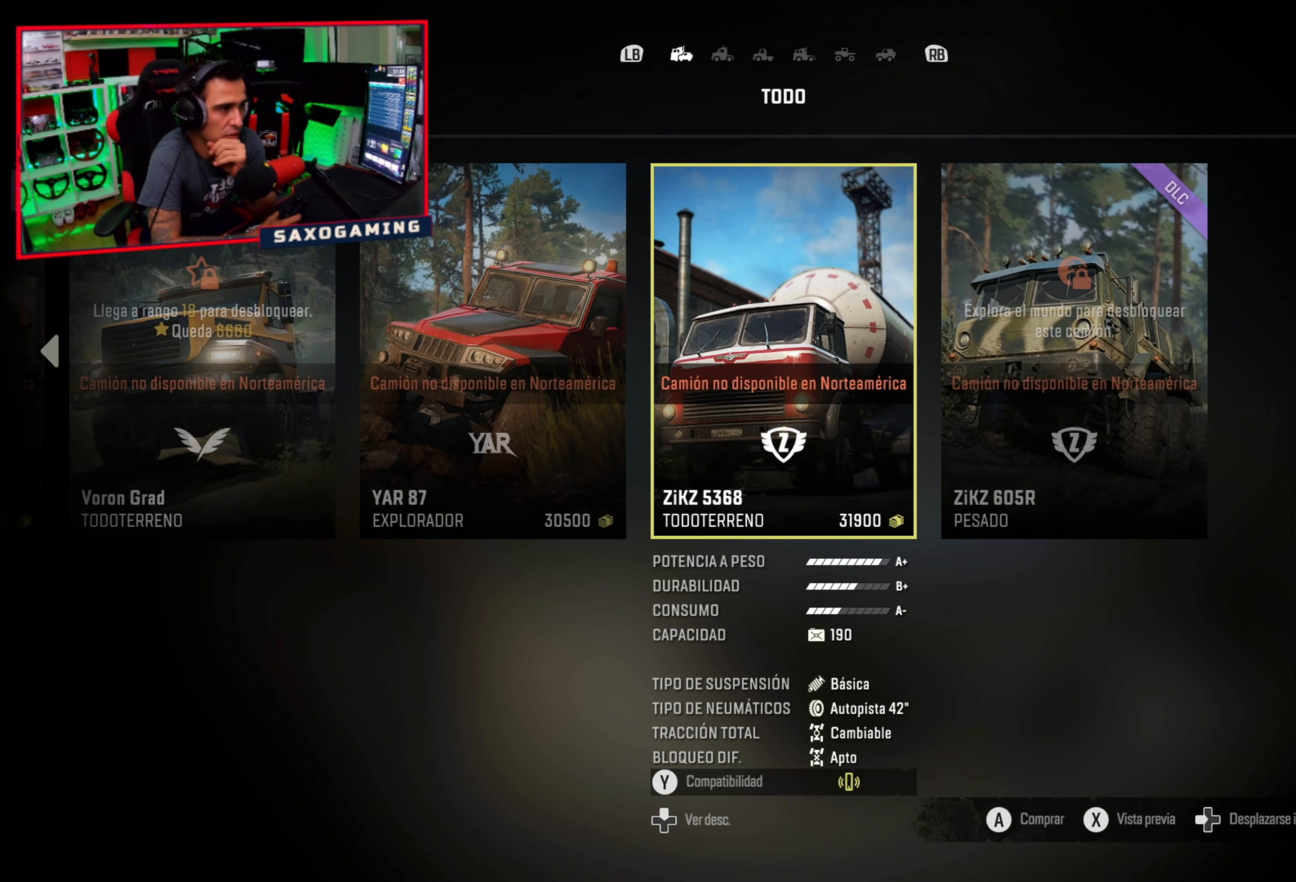
{"buttons": [], "left_stick": "center", "right_stick": "center", "events": [[33, "DPAD_RIGHT", "down"], [150, "DPAD_RIGHT", "up"]]}
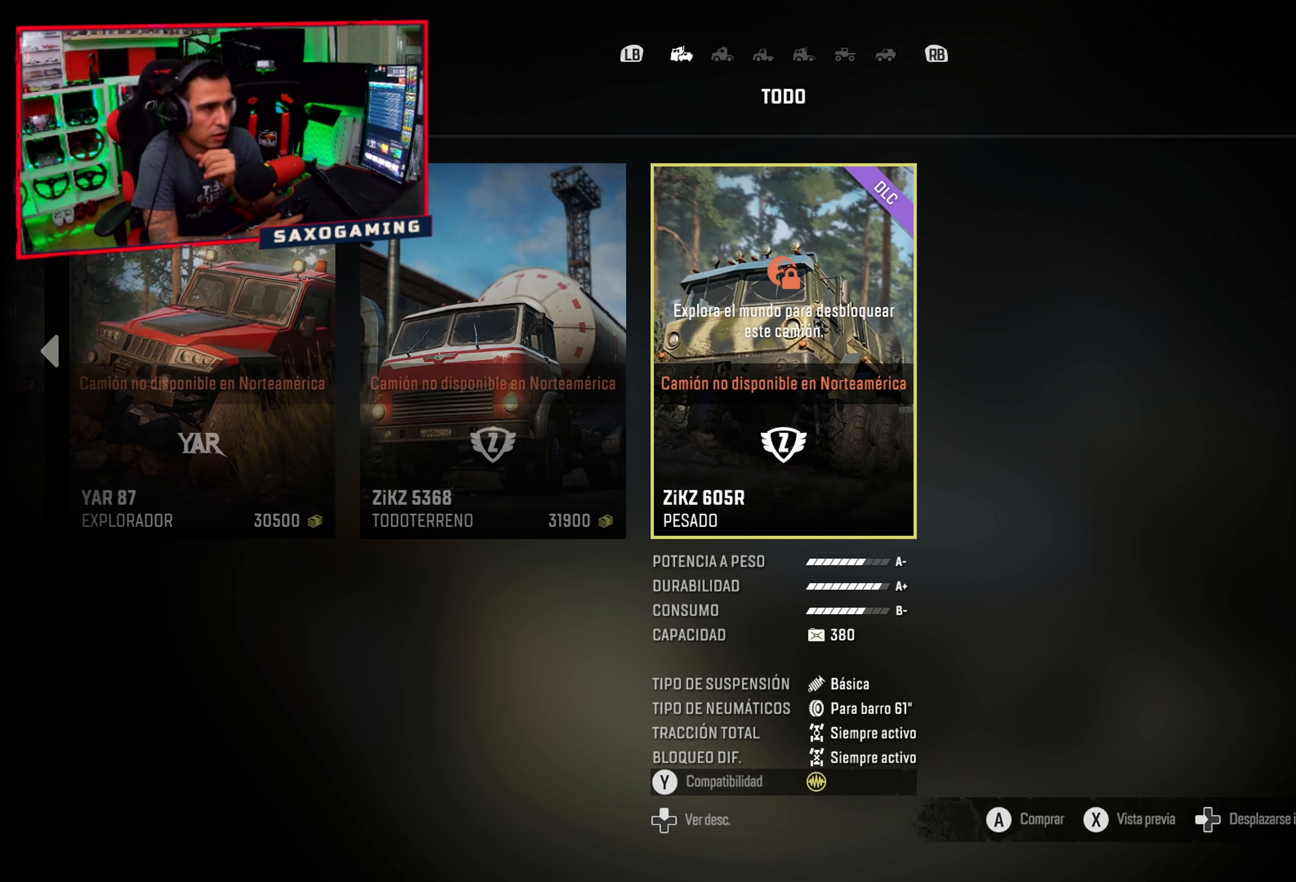
{"buttons": [], "left_stick": "center", "right_stick": "center", "events": []}
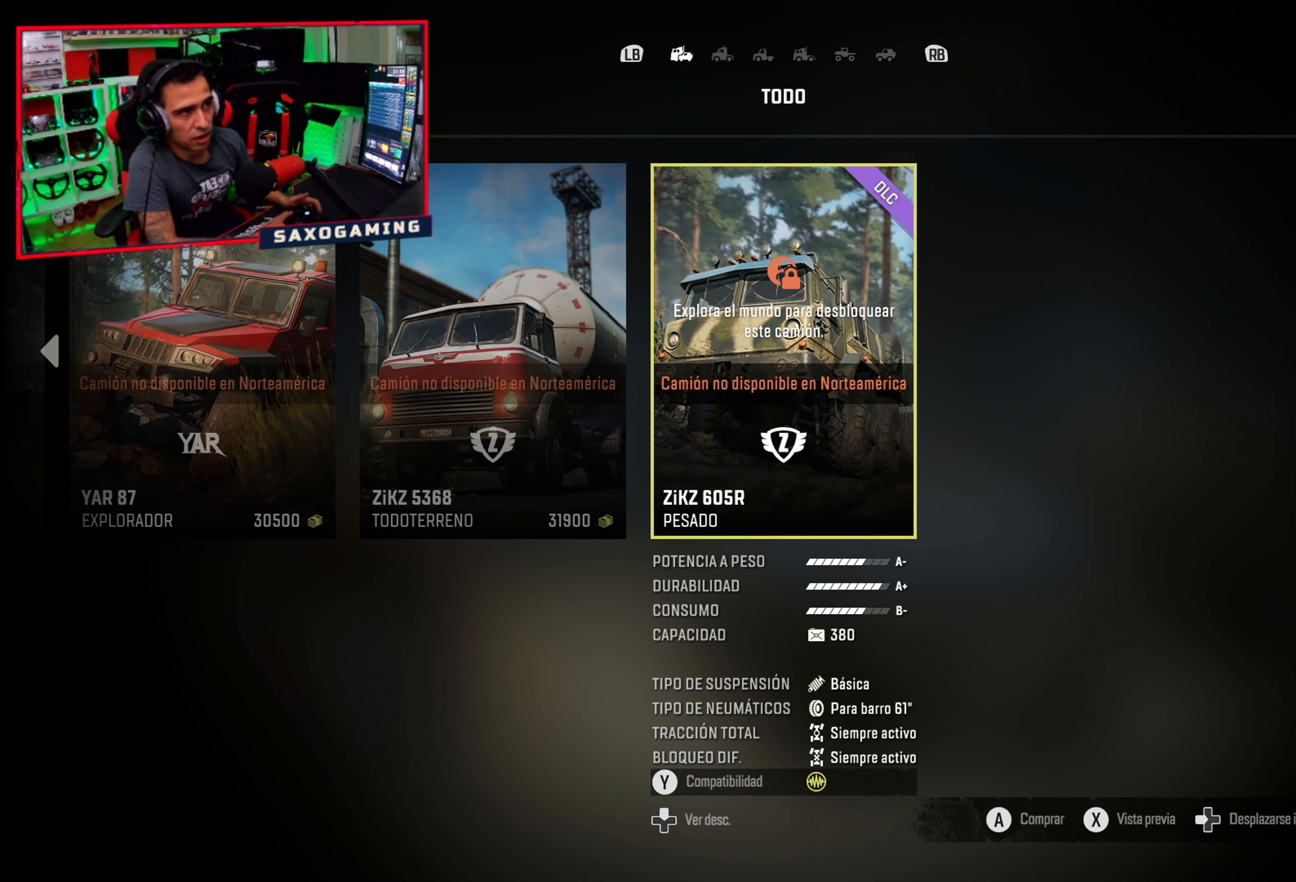
{"buttons": ["B"], "left_stick": "center", "right_stick": "center", "events": [[450, "B", "down"]]}
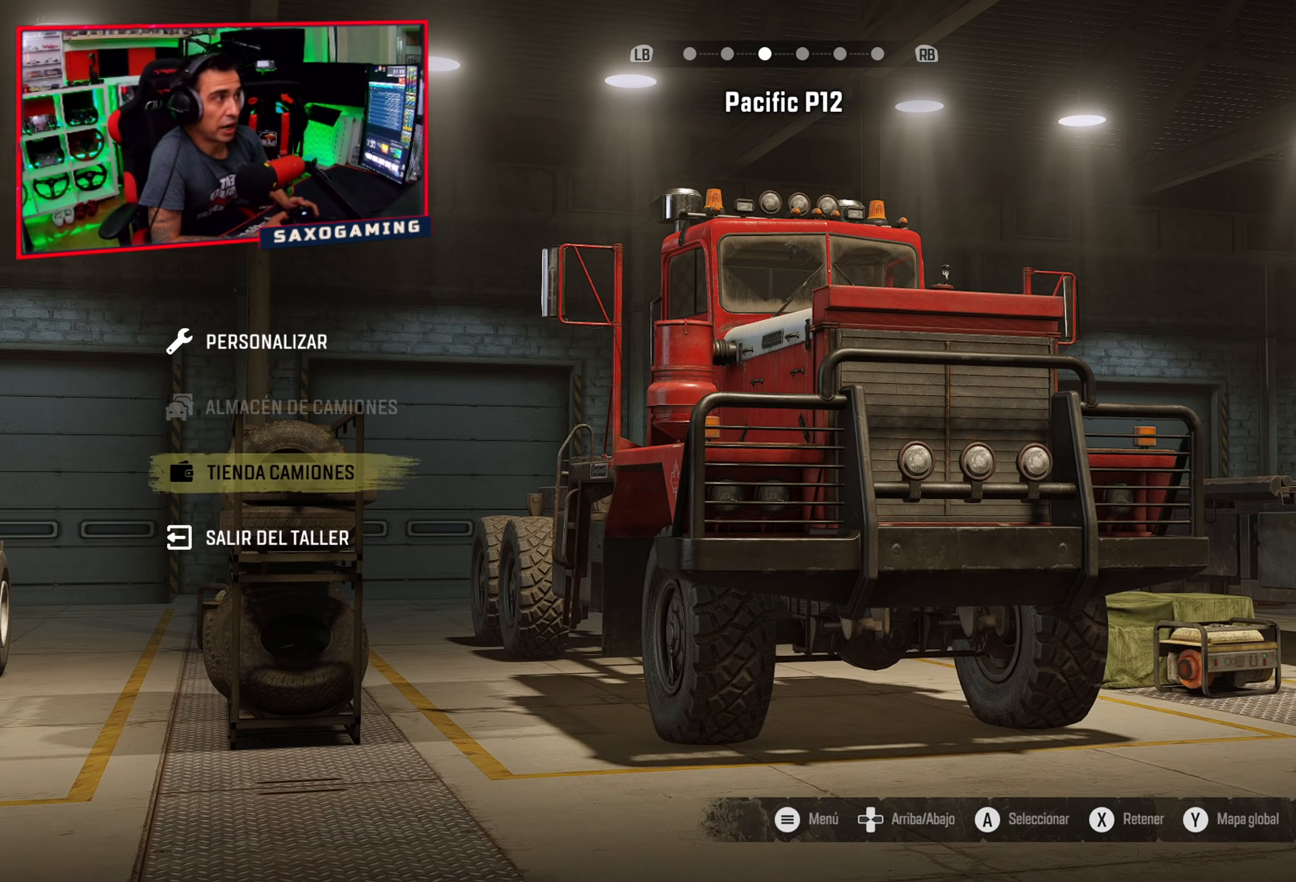
{"buttons": [], "left_stick": "center", "right_stick": "center", "events": [[33, "B", "up"]]}